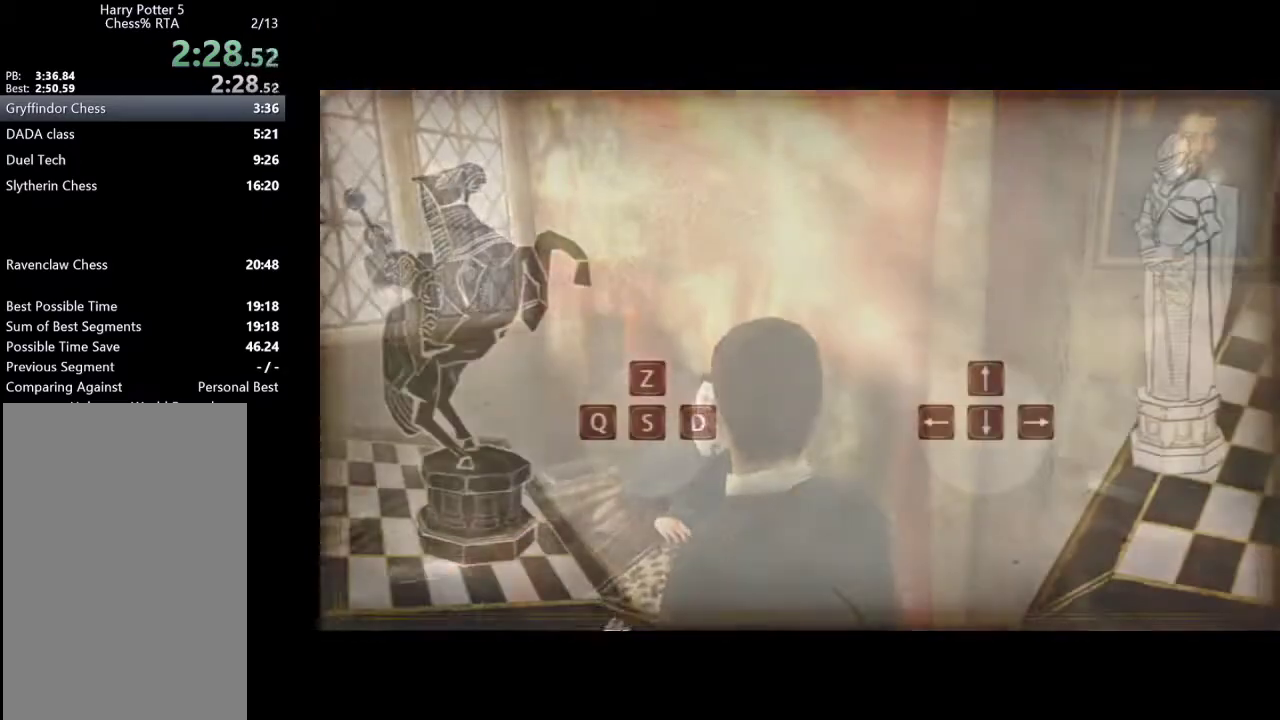
Gameplay with keyboard and mouse; each line is a JSON object with the keys and mouse buttons held at the frame after it. "events" lists presses ("down") and releases ("up") of "a", "c", "ctrl", "d", "down", "escape", "left", "return", "right", "s", "shift_l", "shift_r", "space", "tab", "up", "w", "mouse_left" and "mouse_right" between this image and that frame as [ms after this image, input, new state], when the widget could be followed in between. "mouse_left", "mouse_right" = the "left", "right" buttons of the "mouse" list. No other keys are recorded. Mouse movement is not recorded.
{"keys": [], "mouse": [], "events": [[33, "return", "up"], [133, "return", "down"], [183, "return", "up"], [283, "return", "down"], [317, "return", "up"], [367, "return", "down"], [467, "return", "up"]]}
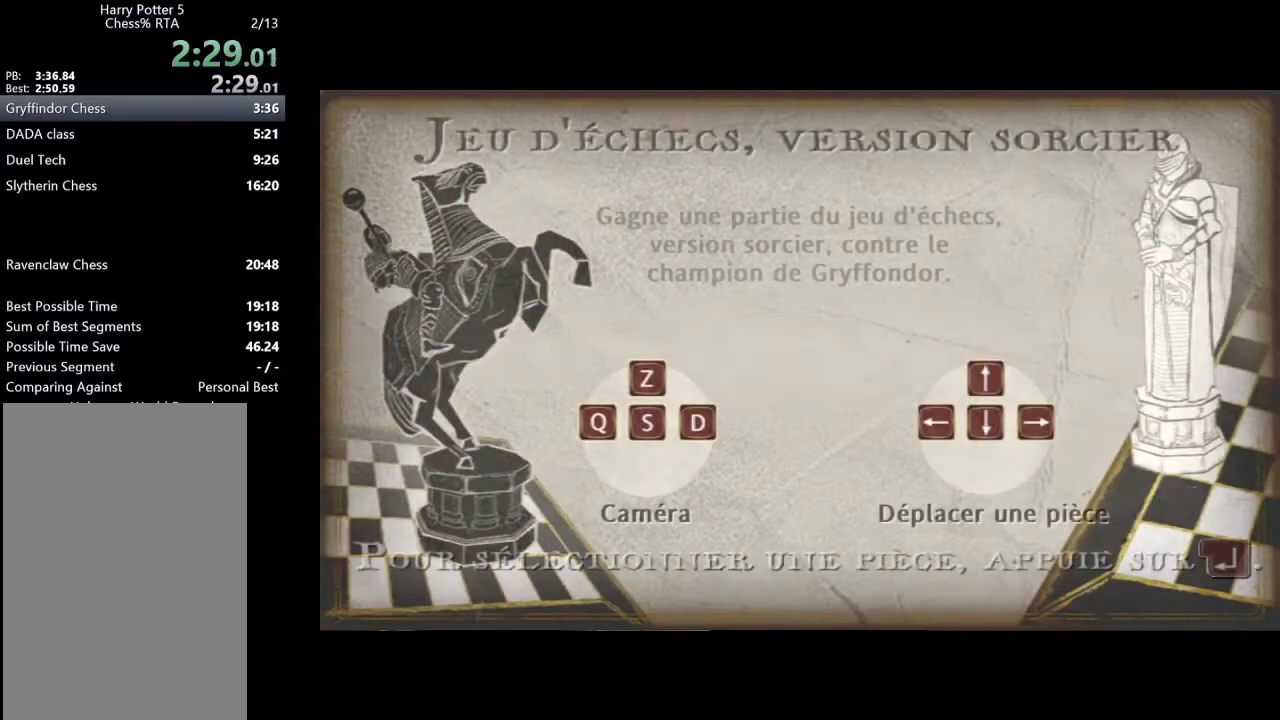
{"keys": [], "mouse": [], "events": [[50, "return", "down"], [100, "return", "up"]]}
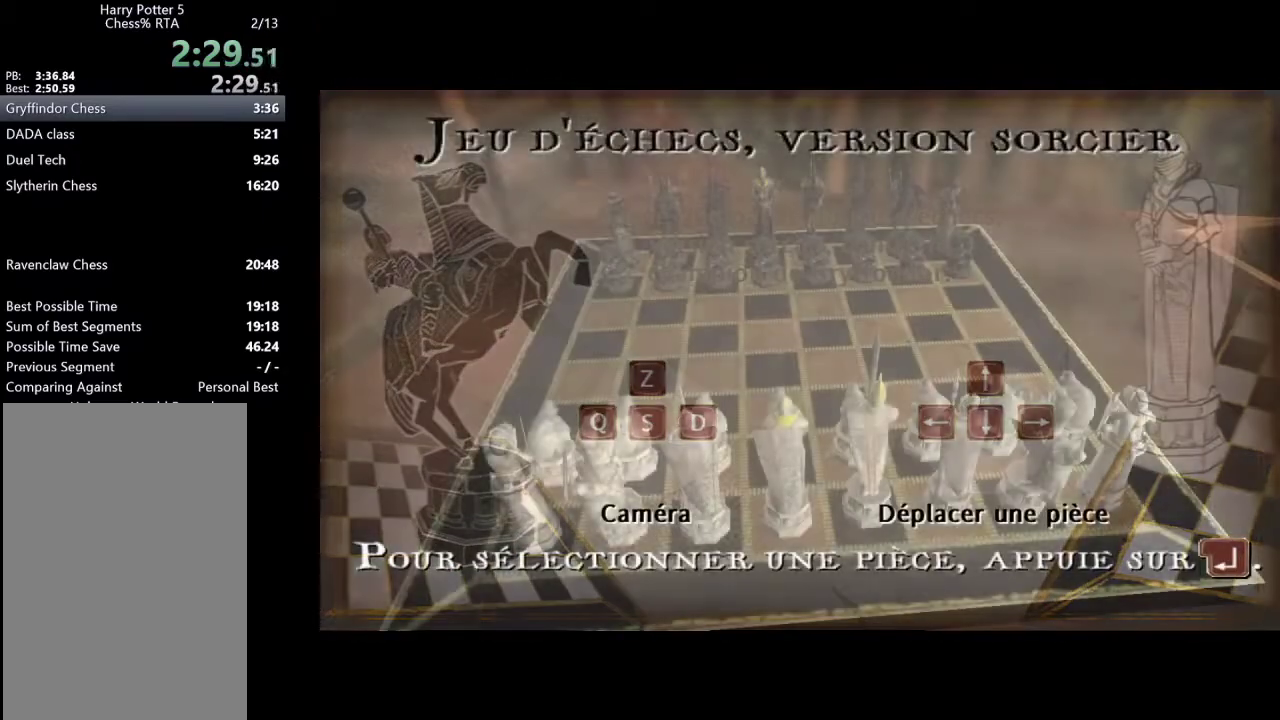
{"keys": [], "mouse": [], "events": [[167, "right", "down"], [217, "right", "up"], [300, "right", "down"], [350, "right", "up"], [450, "right", "down"], [500, "right", "up"]]}
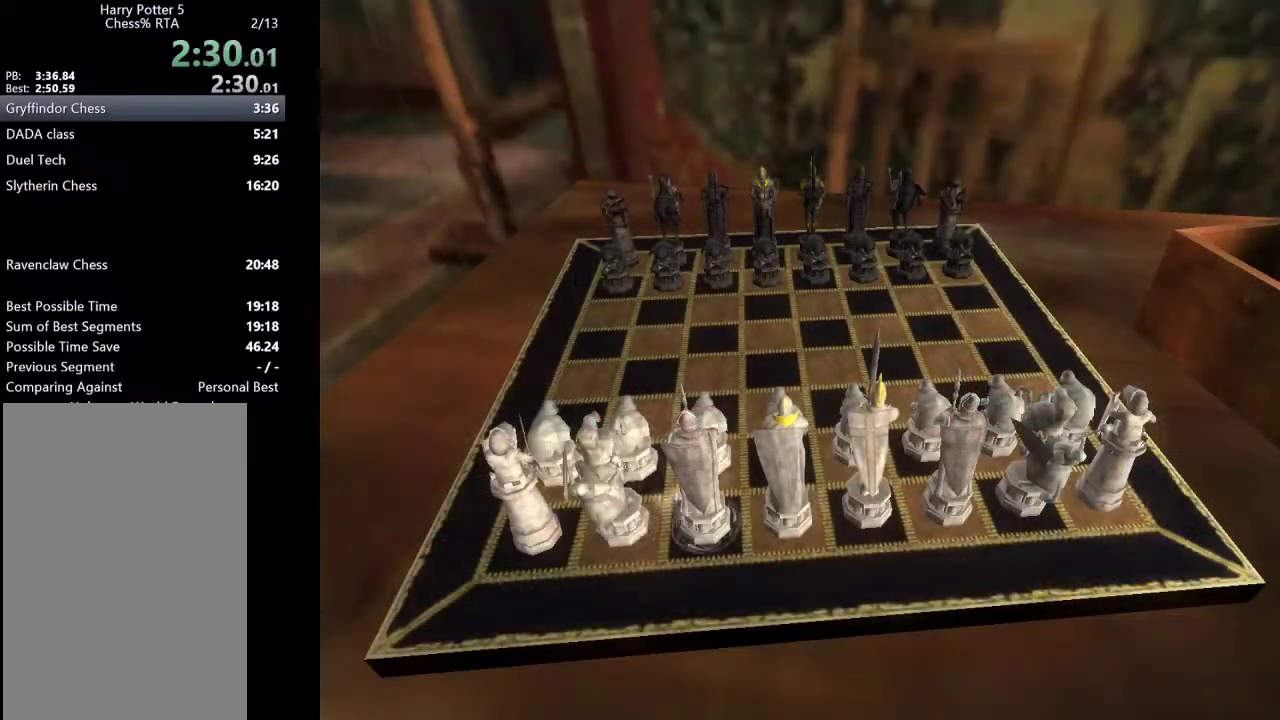
{"keys": [], "mouse": [], "events": [[33, "right", "down"], [133, "right", "up"], [183, "right", "down"], [317, "right", "up"], [317, "up", "down"], [417, "up", "up"]]}
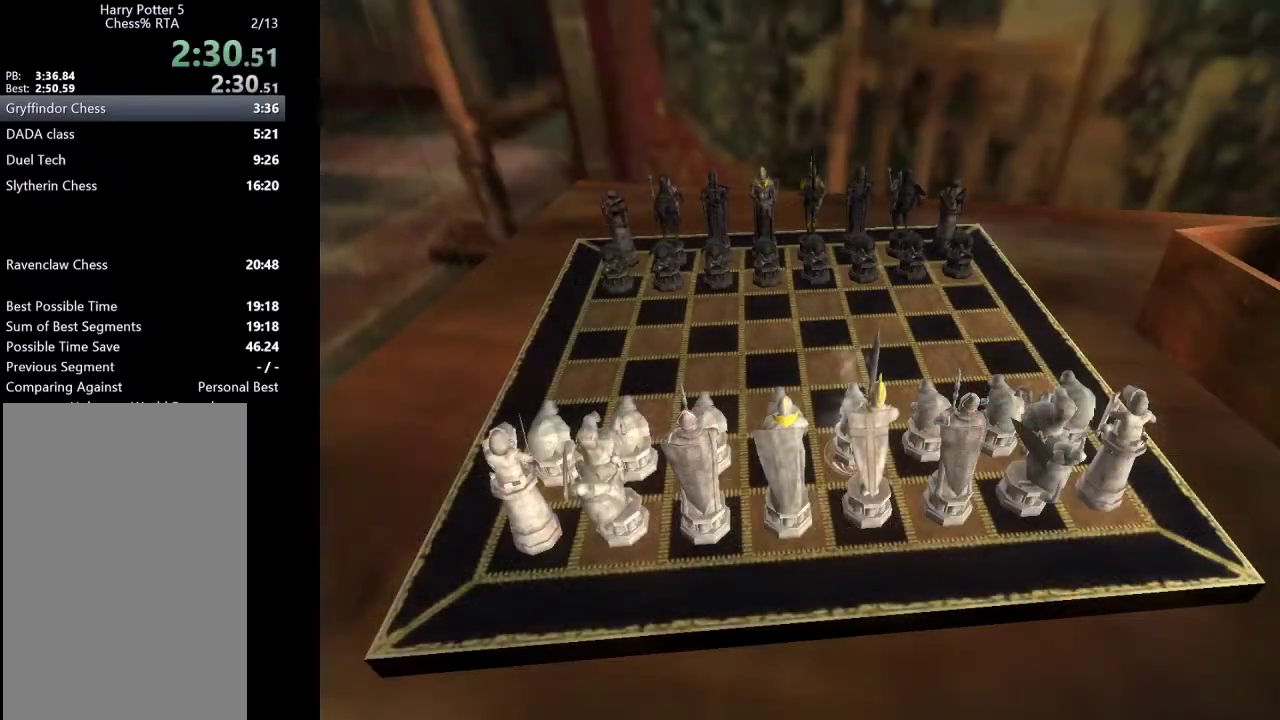
{"keys": [], "mouse": [], "events": [[50, "return", "down"], [150, "return", "up"], [383, "up", "down"], [483, "up", "up"]]}
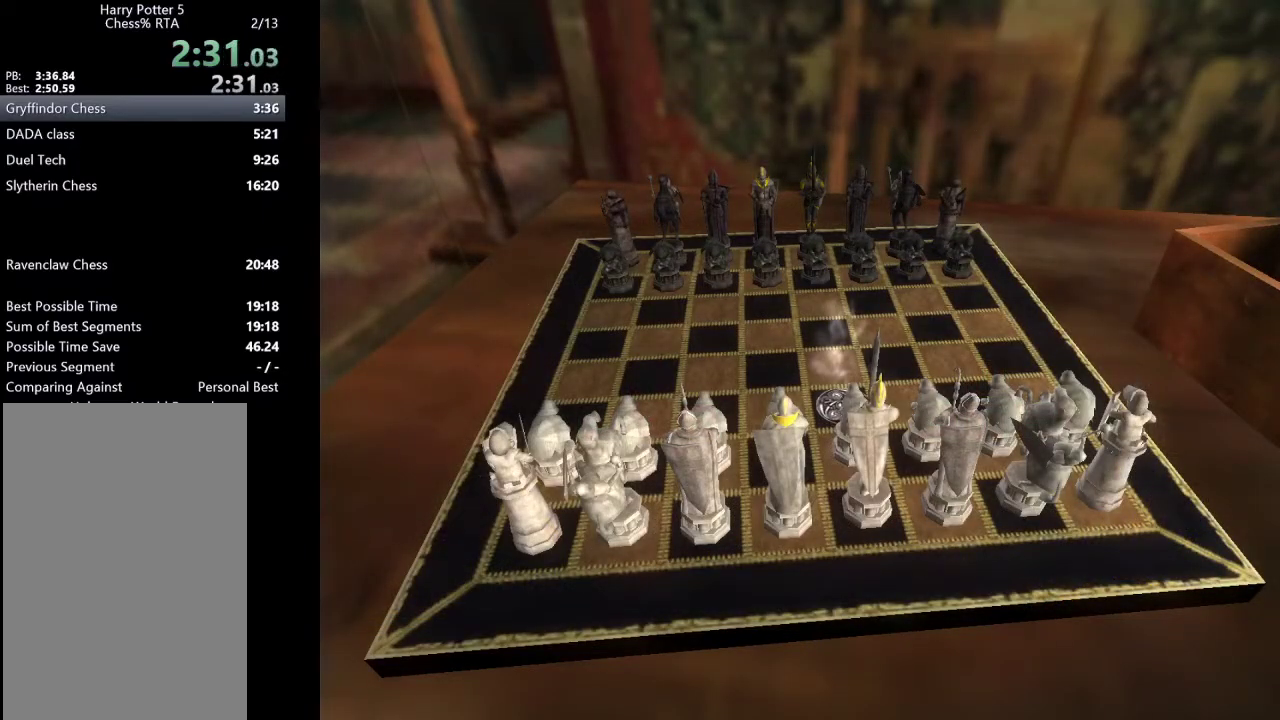
{"keys": [], "mouse": [], "events": [[67, "return", "down"], [167, "return", "up"], [167, "w", "down"], [500, "w", "up"]]}
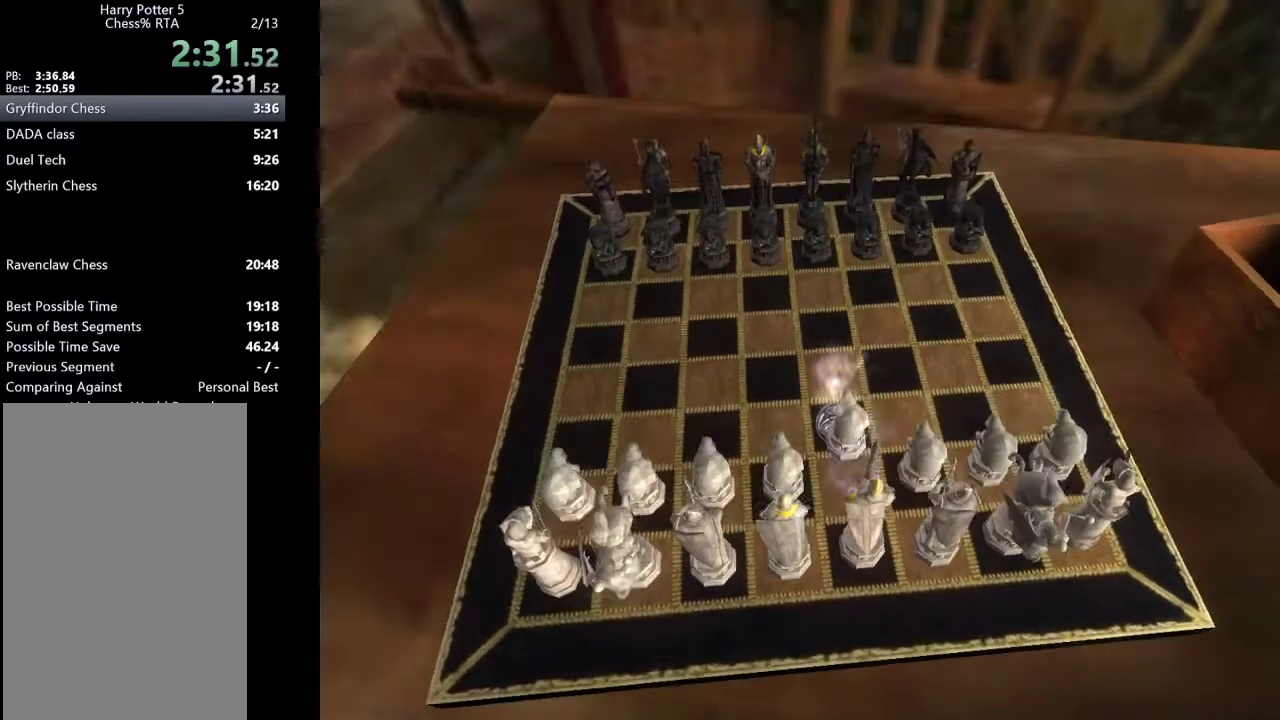
{"keys": [], "mouse": [], "events": [[183, "d", "down"], [283, "d", "up"]]}
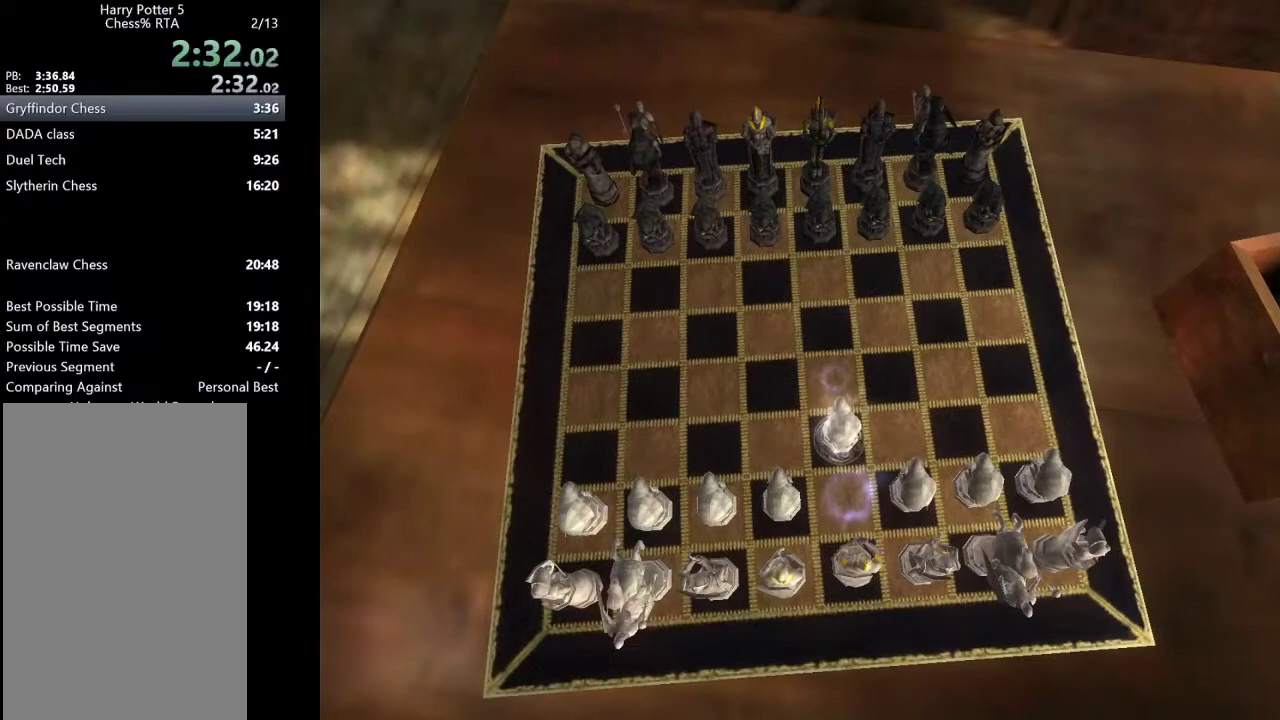
{"keys": [], "mouse": [], "events": []}
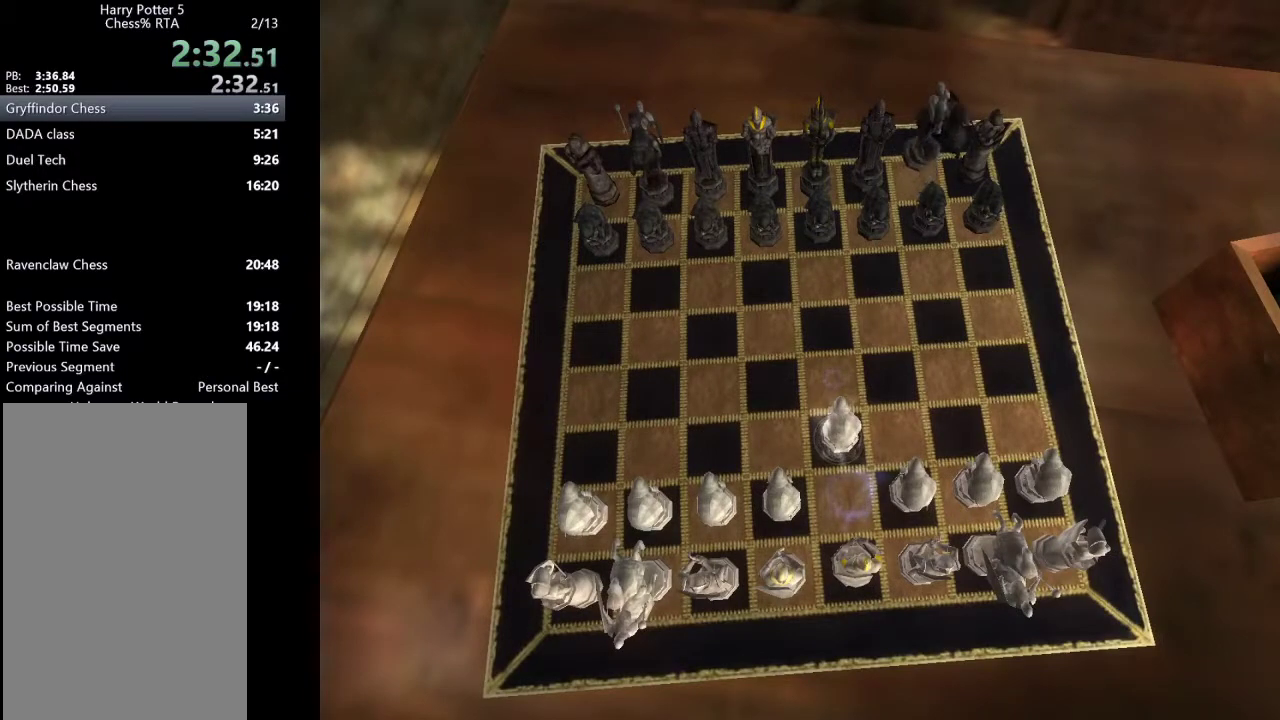
{"keys": [], "mouse": [], "events": []}
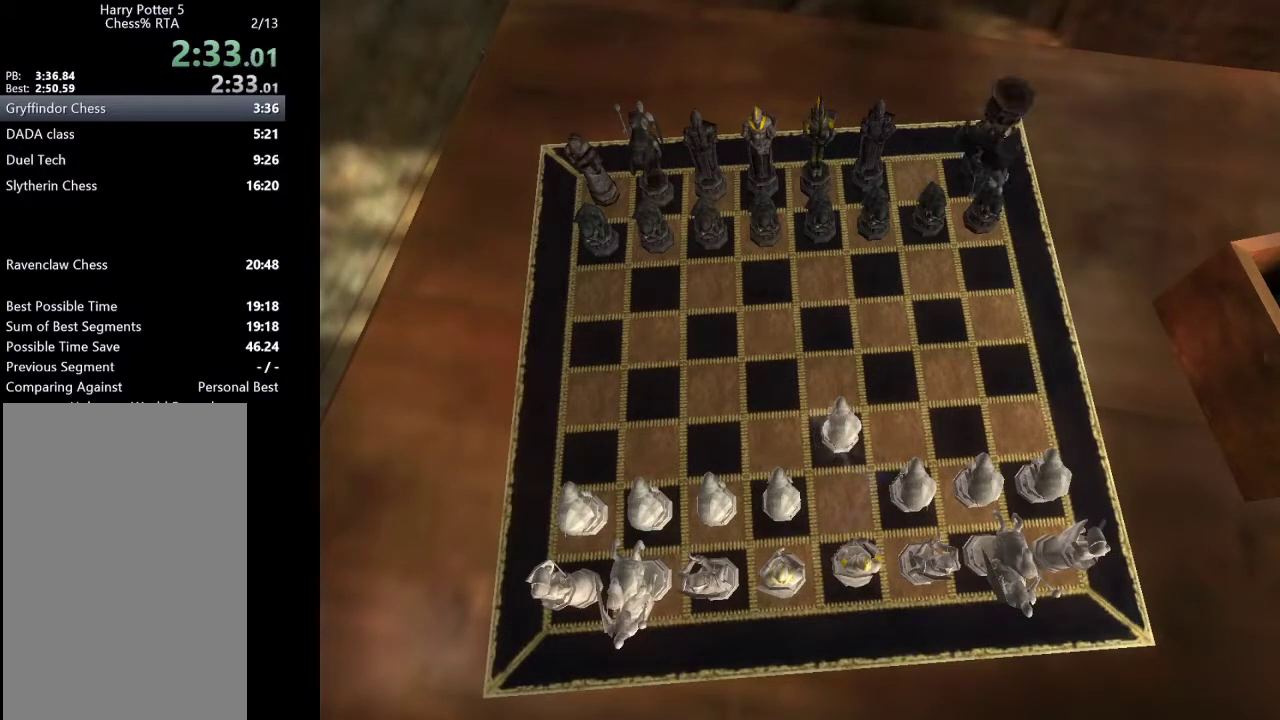
{"keys": [], "mouse": [], "events": []}
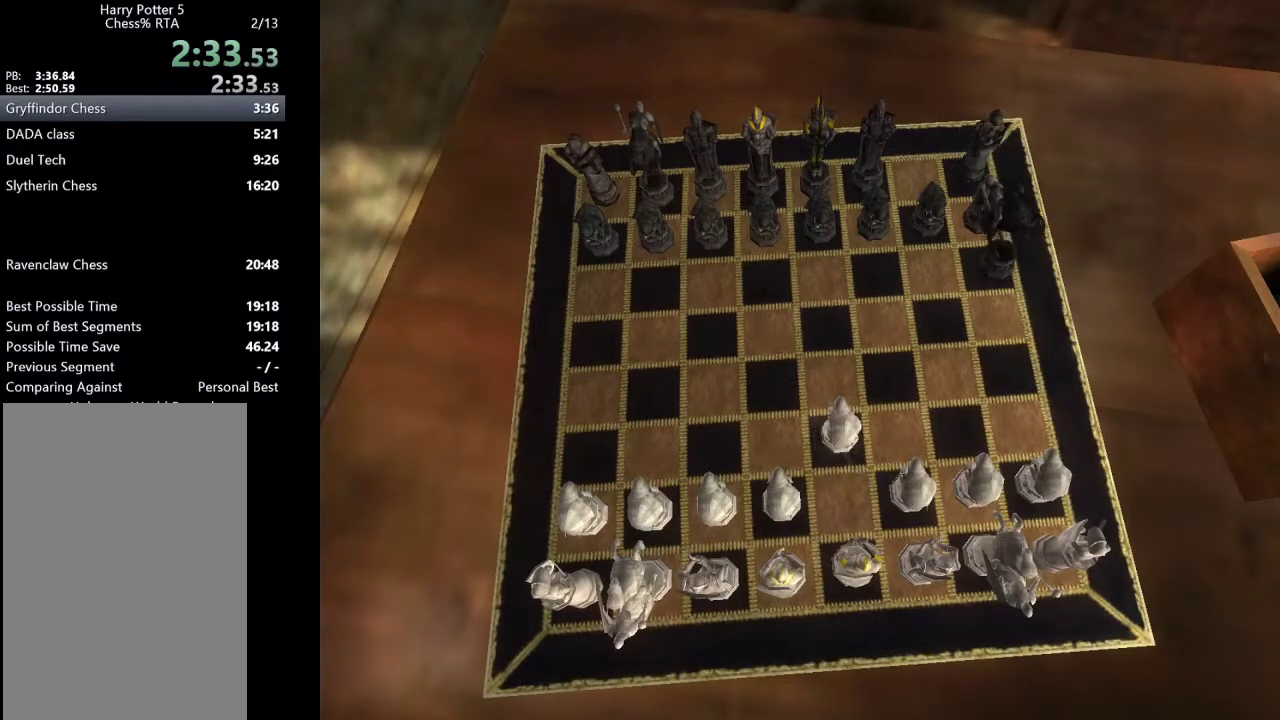
{"keys": ["down", "right"], "mouse": [], "events": [[283, "down", "down"], [383, "down", "up"], [483, "down", "down"], [483, "right", "down"]]}
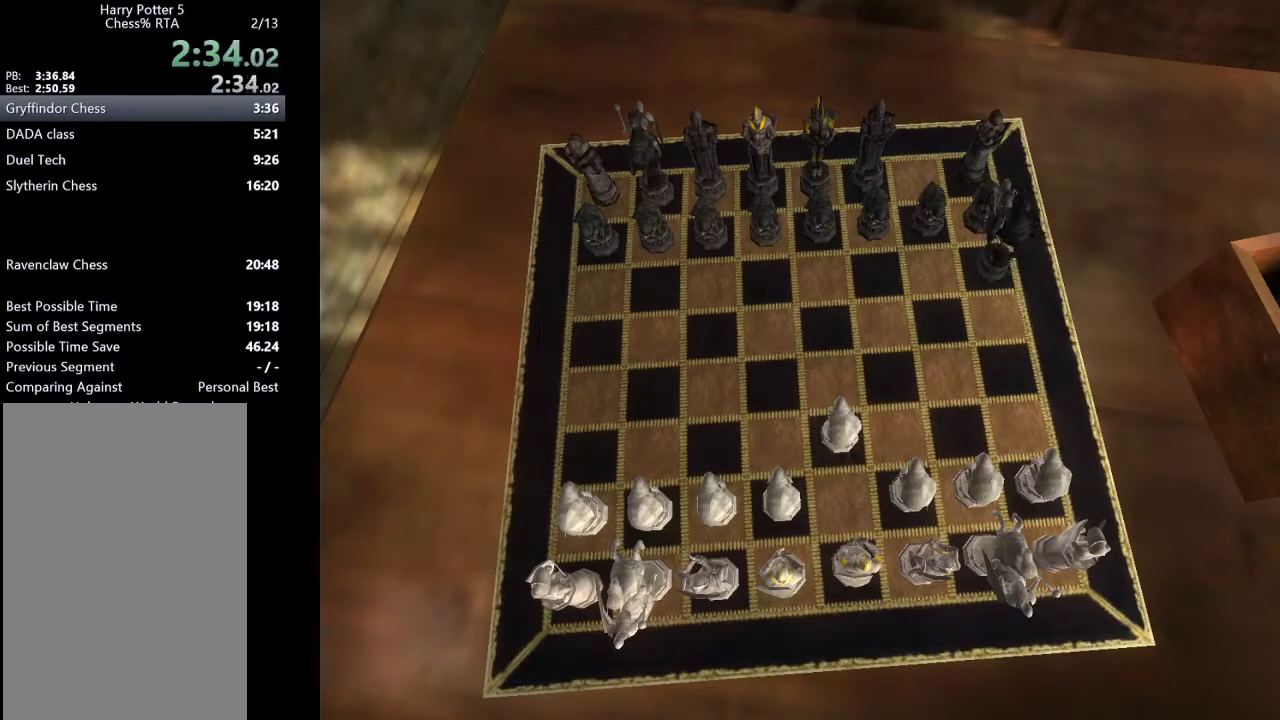
{"keys": [], "mouse": [], "events": [[33, "down", "up"], [33, "right", "up"]]}
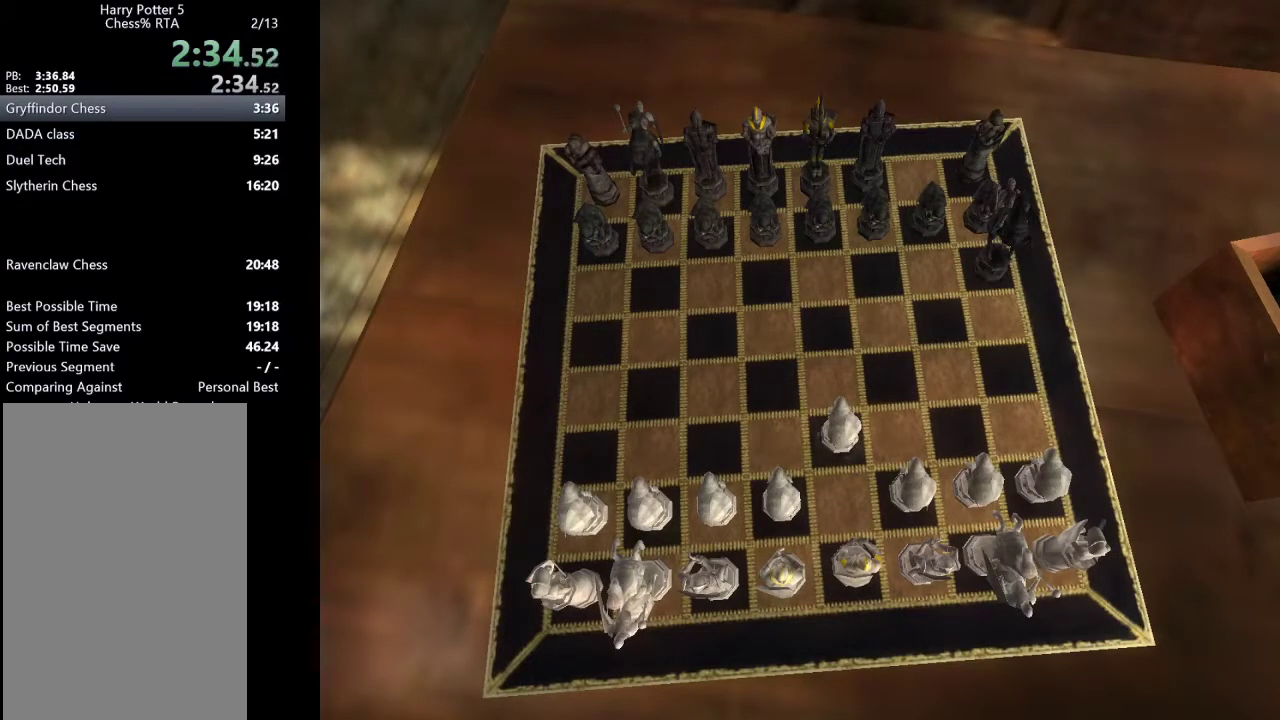
{"keys": [], "mouse": [], "events": [[50, "down", "down"], [50, "right", "down"], [83, "down", "up"], [83, "right", "up"], [183, "down", "down"], [183, "right", "down"], [283, "down", "up"], [283, "right", "up"]]}
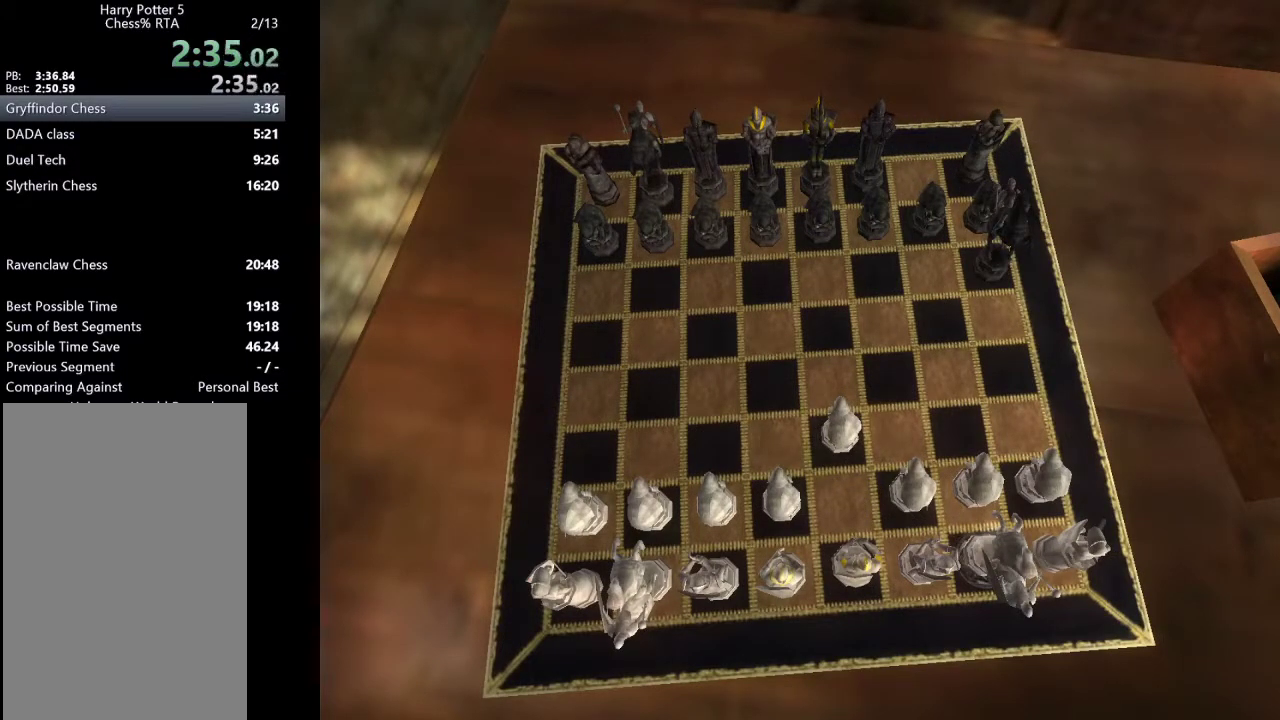
{"keys": [], "mouse": [], "events": [[50, "return", "down"], [150, "return", "up"], [250, "up", "down"], [283, "left", "down"], [383, "left", "up"], [383, "up", "up"], [433, "left", "down"], [433, "up", "down"], [483, "left", "up"], [483, "up", "up"]]}
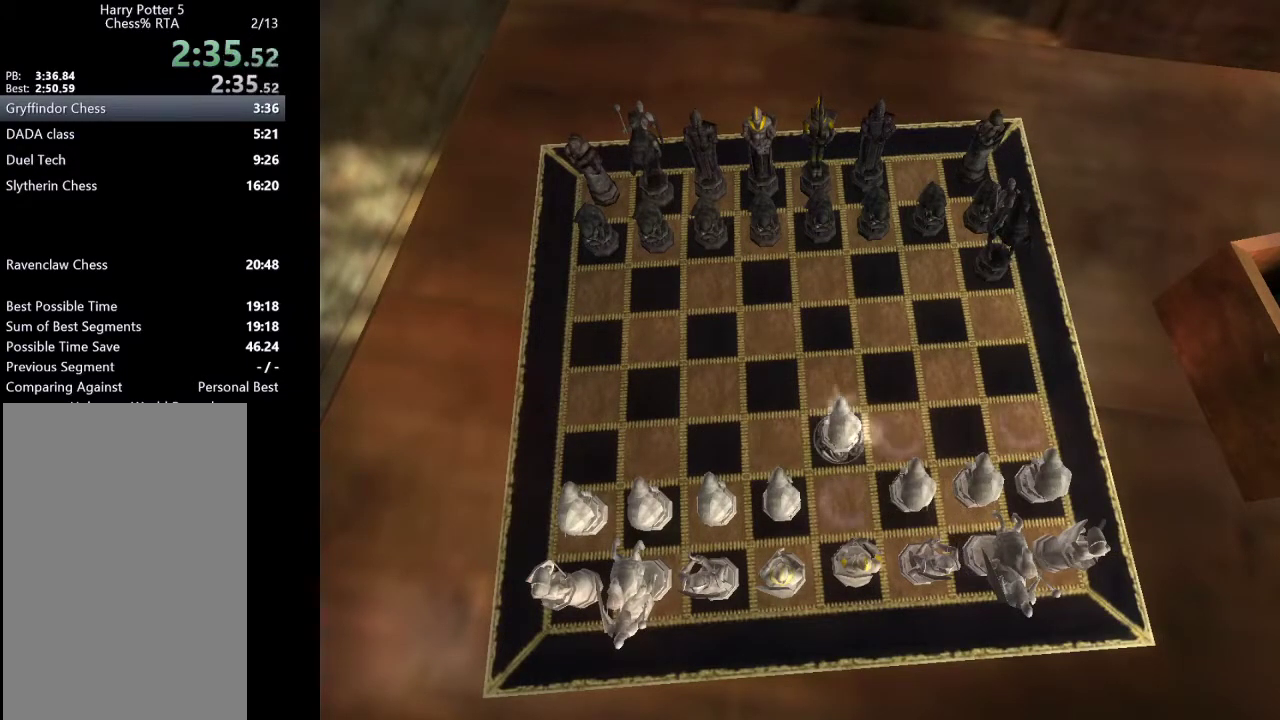
{"keys": [], "mouse": [], "events": [[400, "right", "down"], [450, "right", "up"]]}
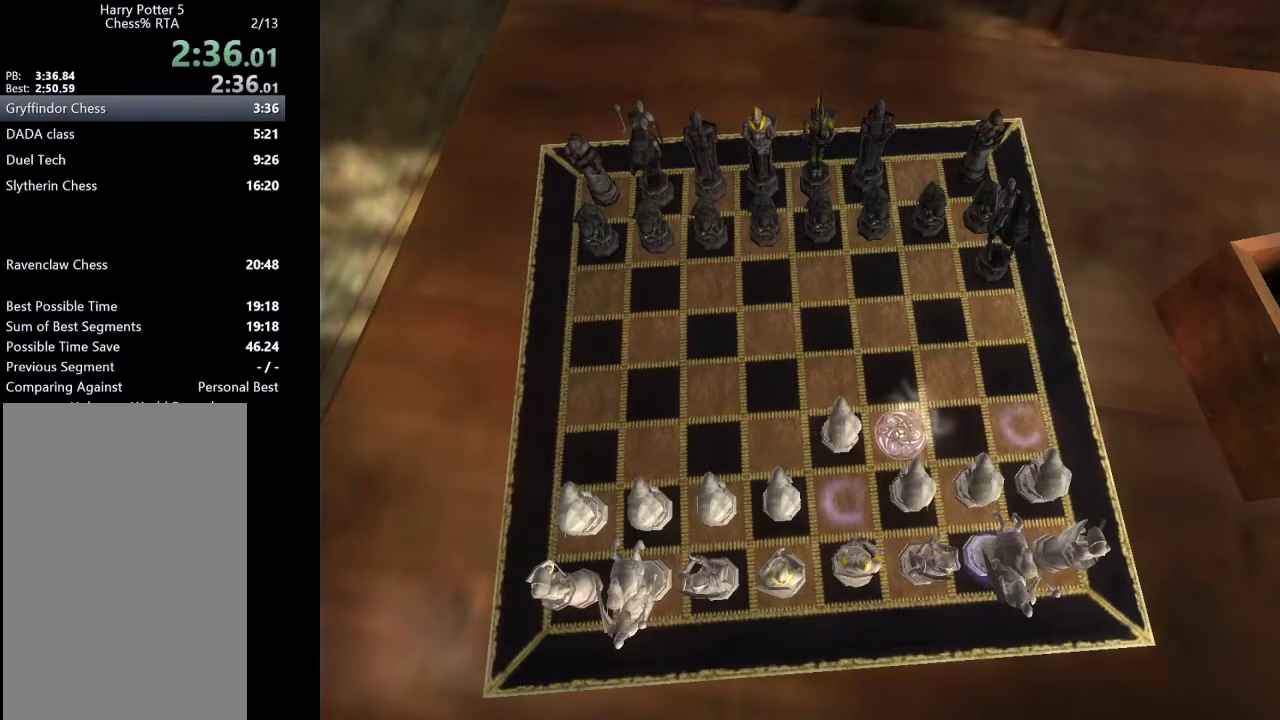
{"keys": [], "mouse": [], "events": [[83, "return", "down"], [133, "return", "up"]]}
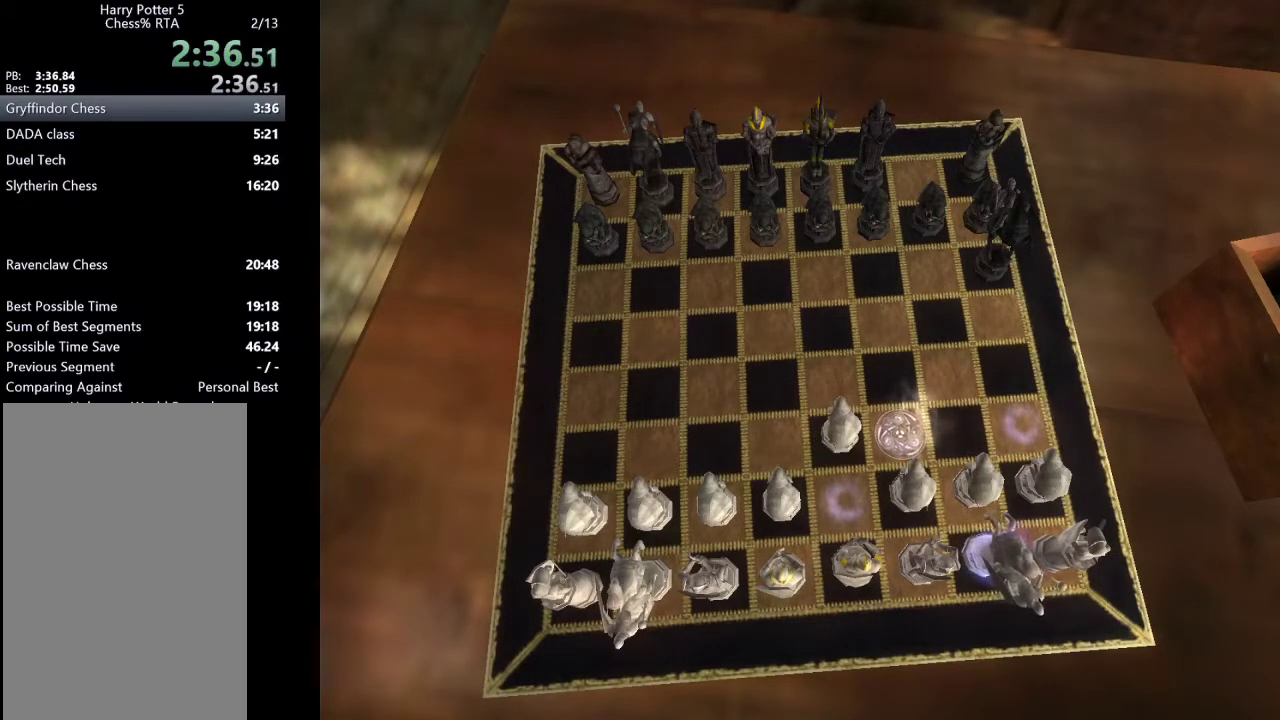
{"keys": [], "mouse": [], "events": []}
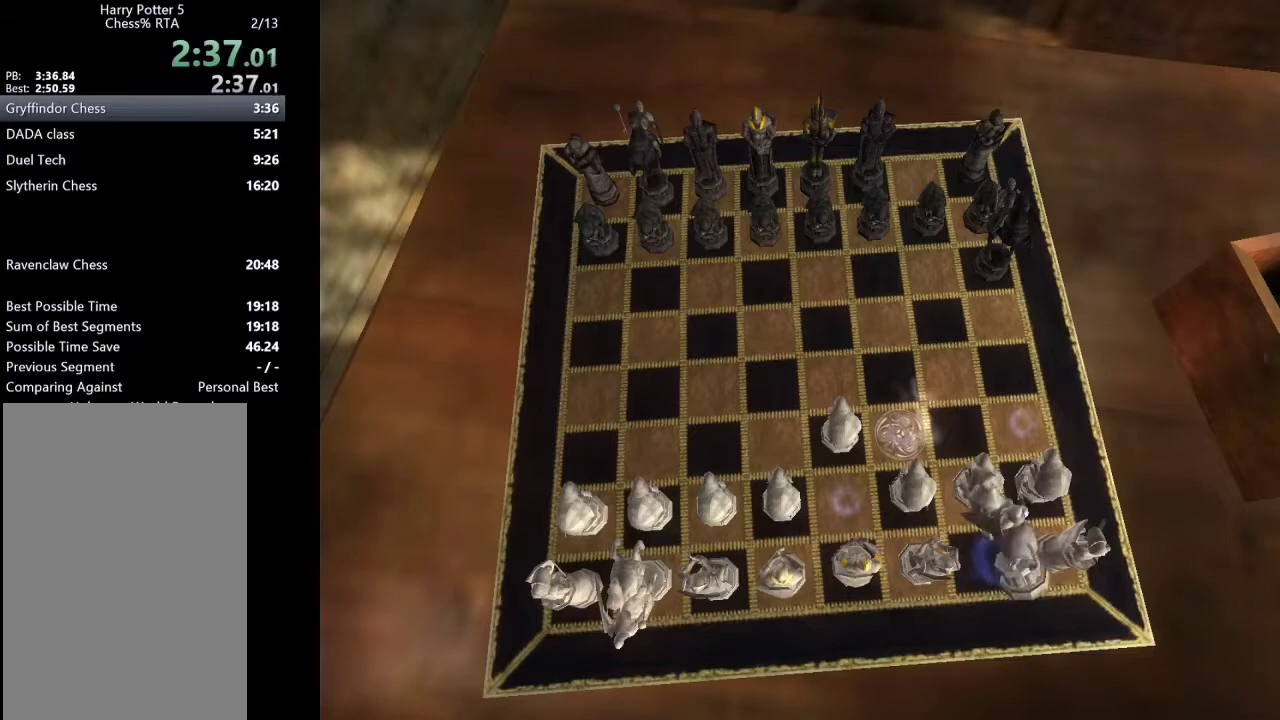
{"keys": [], "mouse": [], "events": []}
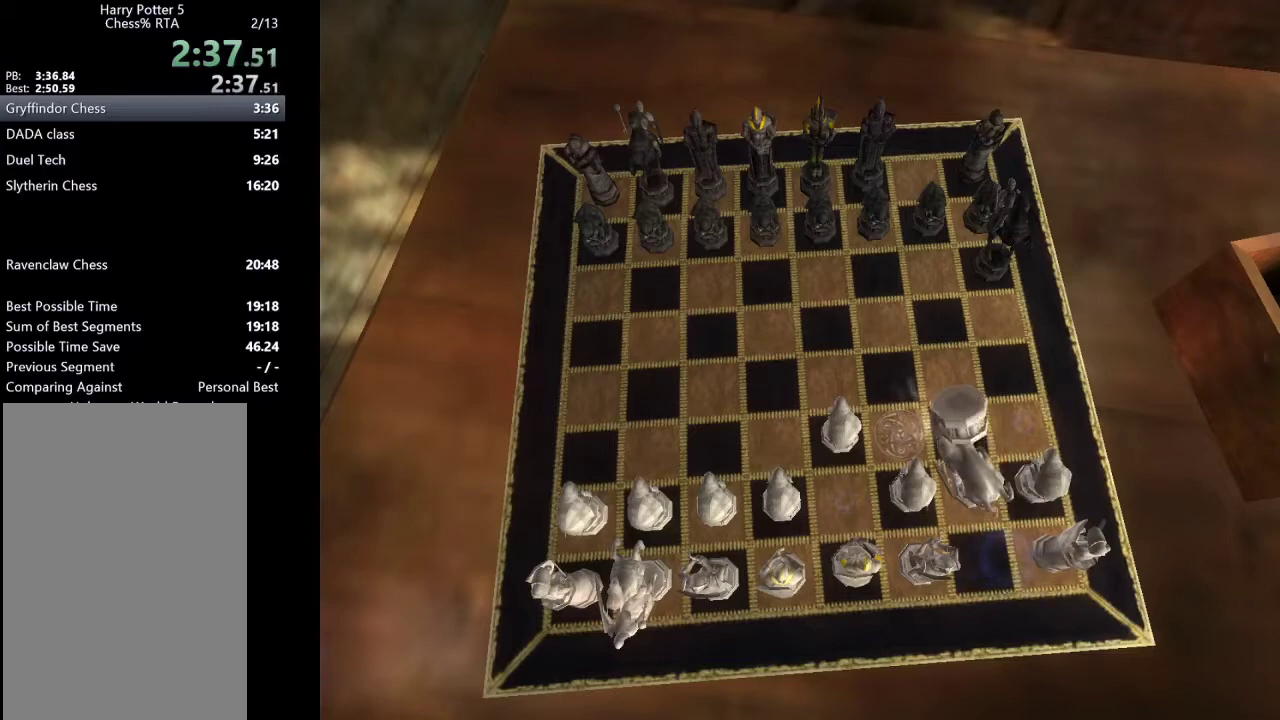
{"keys": [], "mouse": [], "events": []}
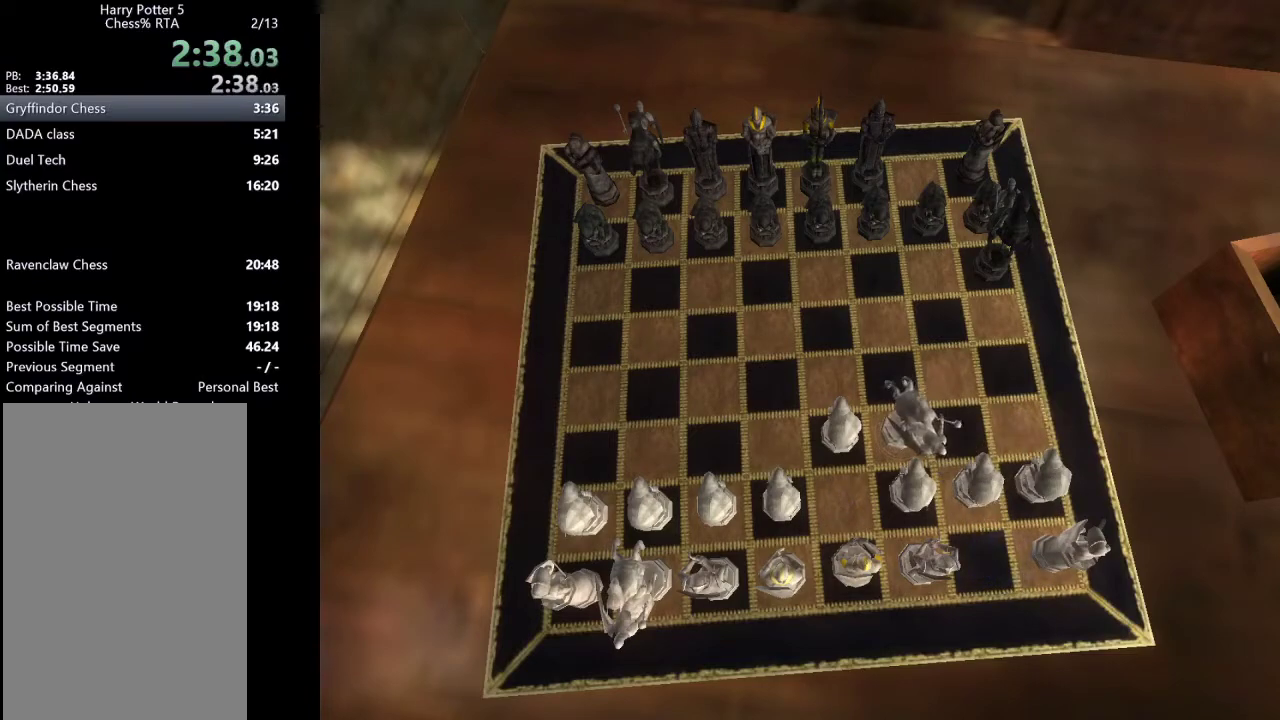
{"keys": [], "mouse": [], "events": []}
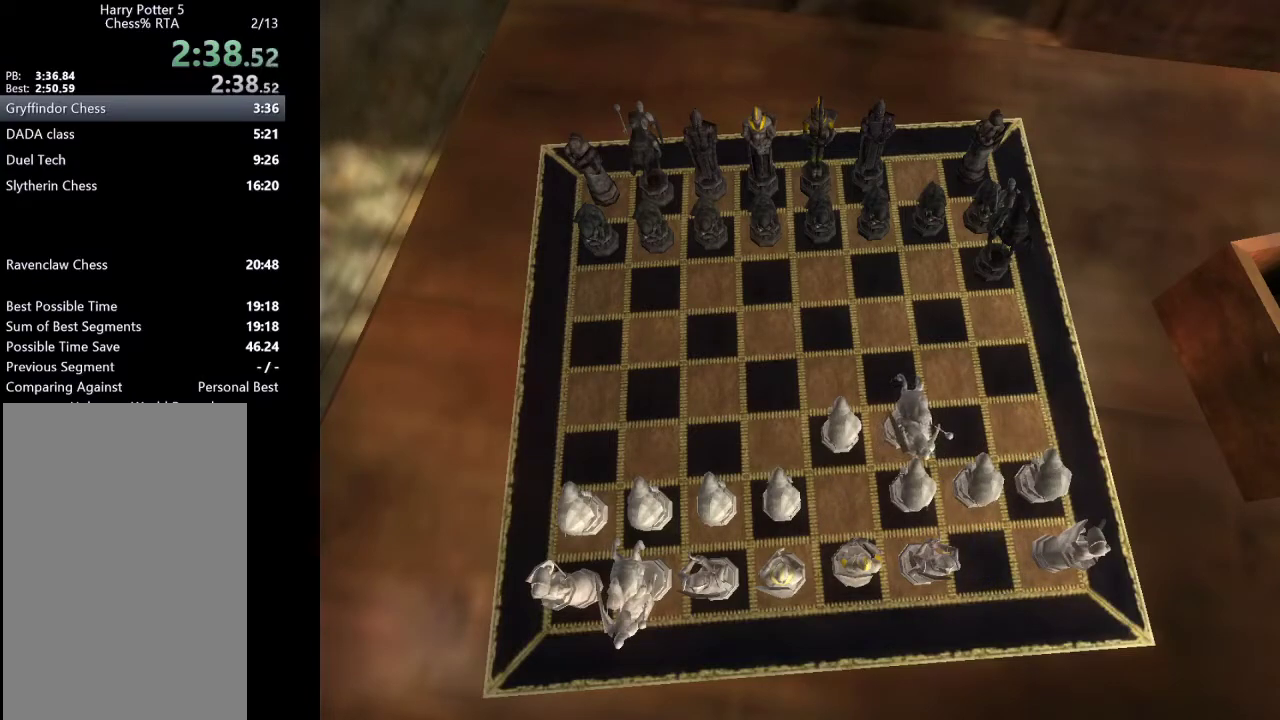
{"keys": [], "mouse": [], "events": []}
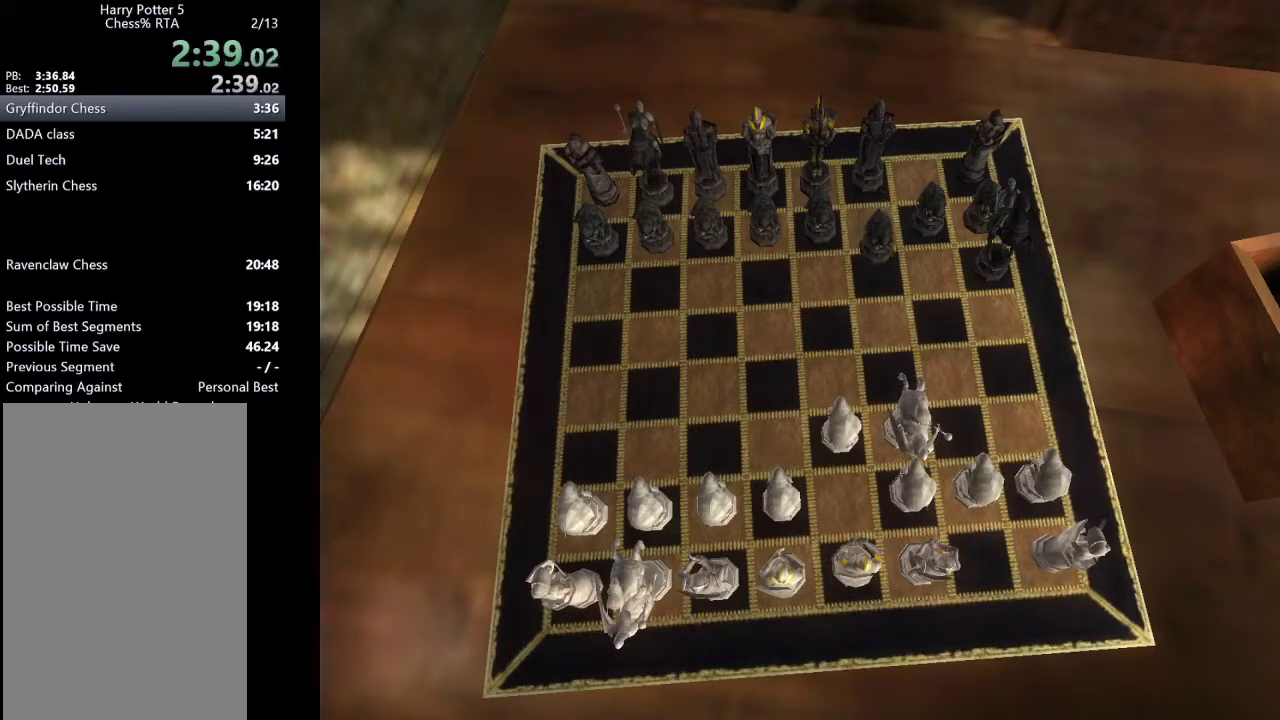
{"keys": [], "mouse": [], "events": []}
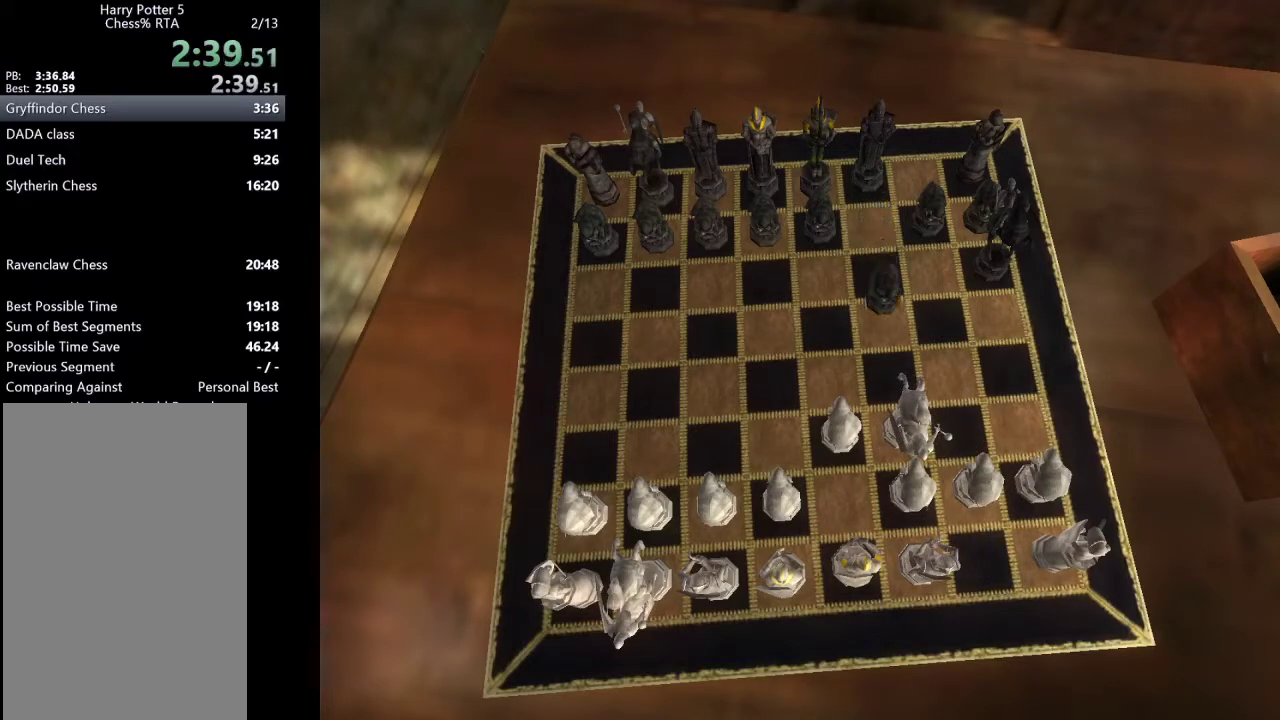
{"keys": [], "mouse": [], "events": [[383, "return", "down"], [483, "return", "up"]]}
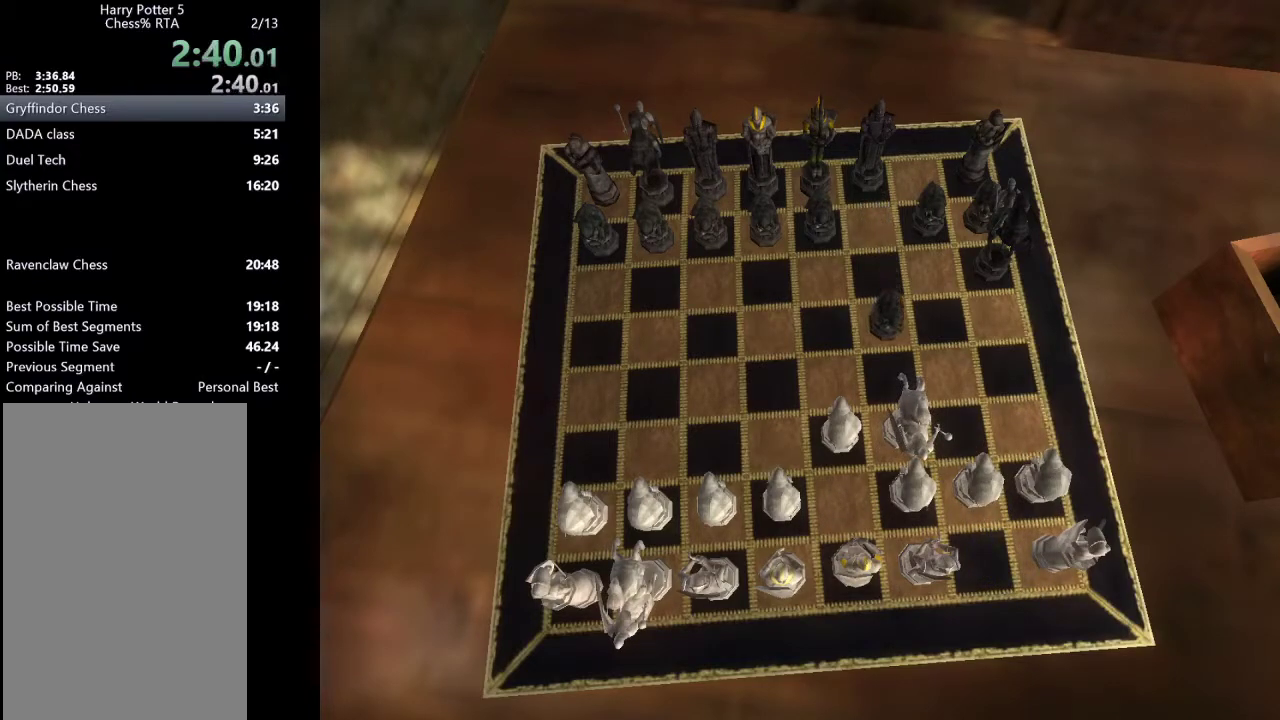
{"keys": ["up"], "mouse": [], "events": [[217, "up", "down"], [267, "left", "down"], [300, "up", "up"], [400, "left", "up"], [450, "up", "down"]]}
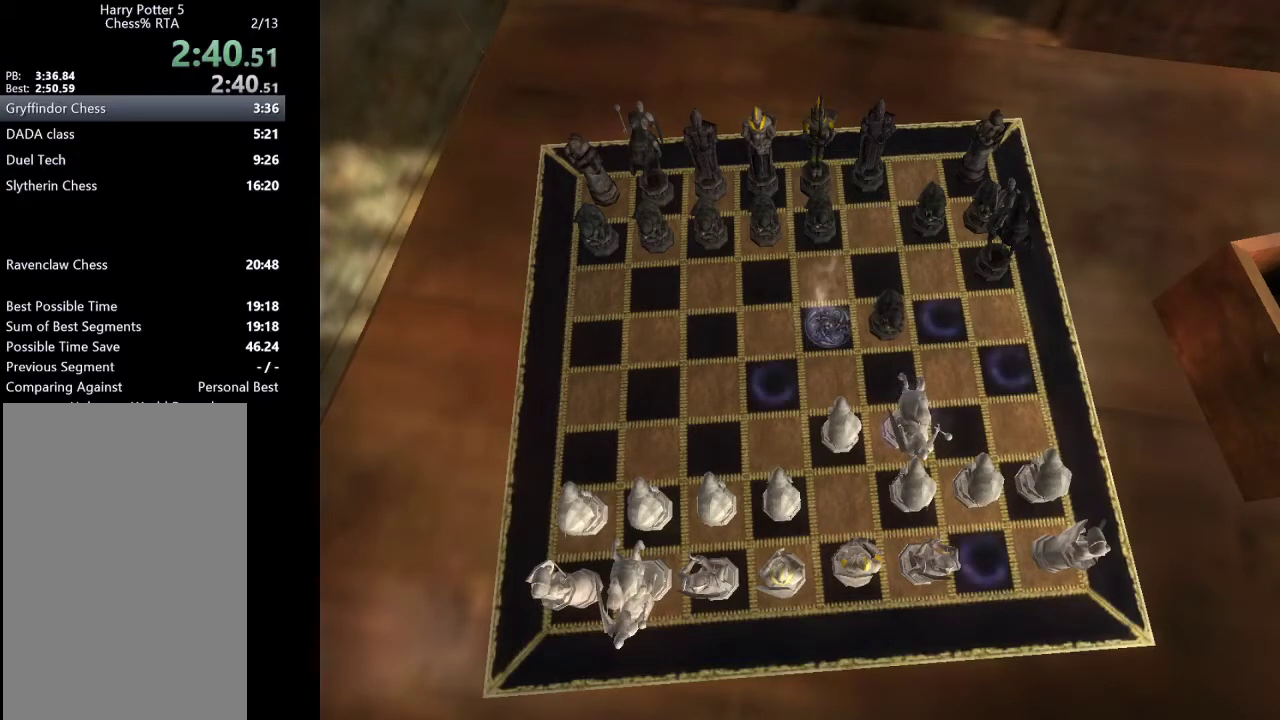
{"keys": [], "mouse": [], "events": [[50, "up", "up"], [233, "return", "down"], [283, "return", "up"]]}